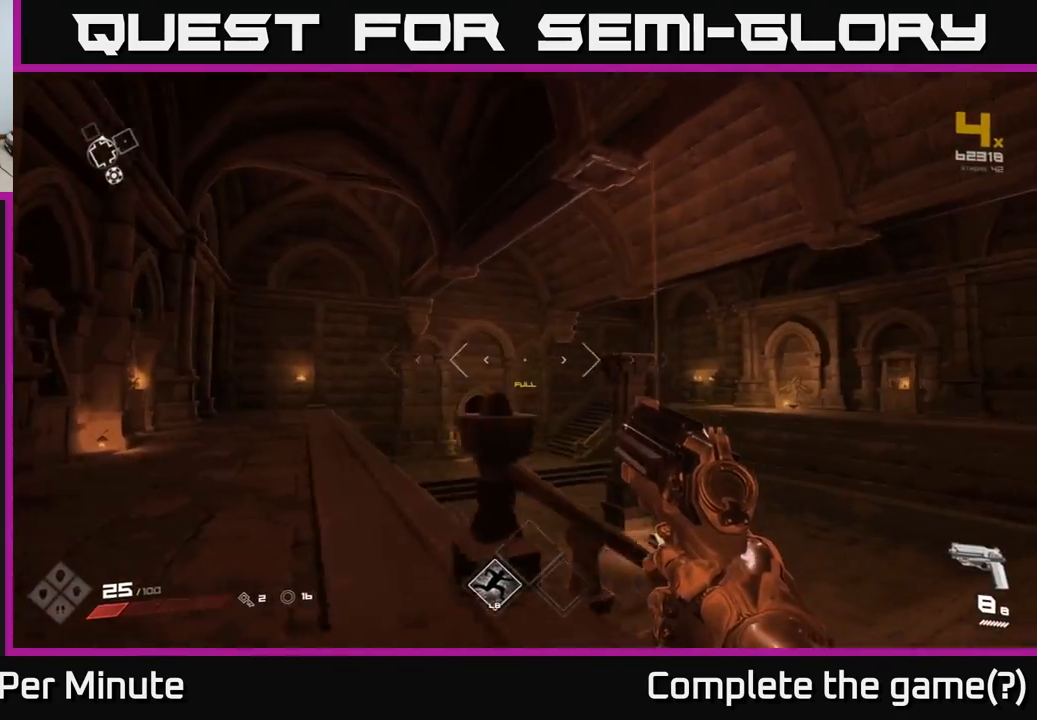
Gameplay with a controller (Xbox layout); each line is a JSON object with the inputs held at the frame after it. "events" lists button and stick changes between this image and that frame as [ms after this image, input, new state], when the widget could be followed in between.
{"buttons": [], "left_stick": "up", "right_stick": "center", "events": [[133, "R1", "down"], [133, "right_stick", "down-left"], [200, "R1", "up"], [267, "left_stick", "up"], [267, "right_stick", "center"]]}
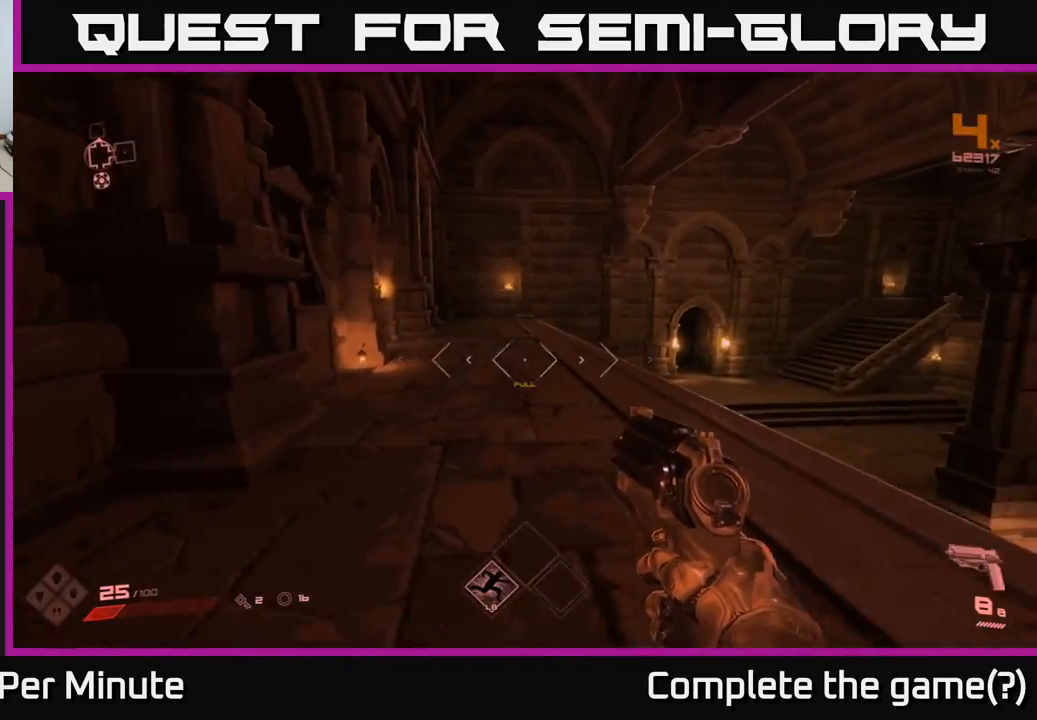
{"buttons": [], "left_stick": "up-right", "right_stick": "left", "events": [[283, "right_stick", "left"], [450, "left_stick", "up-right"]]}
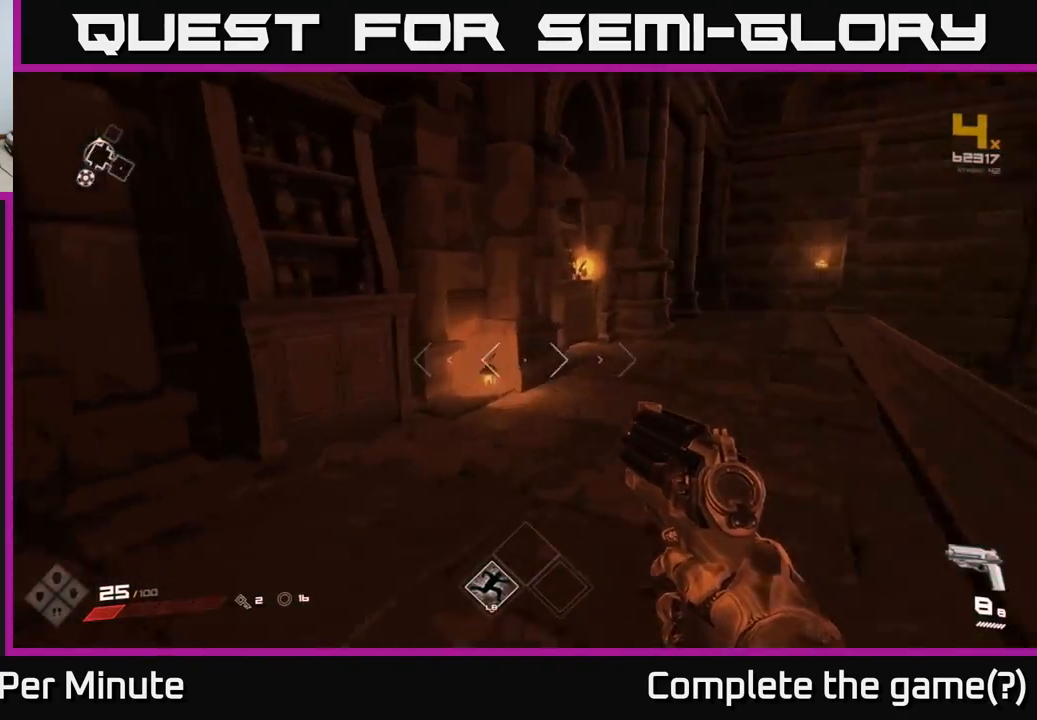
{"buttons": [], "left_stick": "right", "right_stick": "center", "events": [[167, "left_stick", "right"], [250, "right_stick", "center"]]}
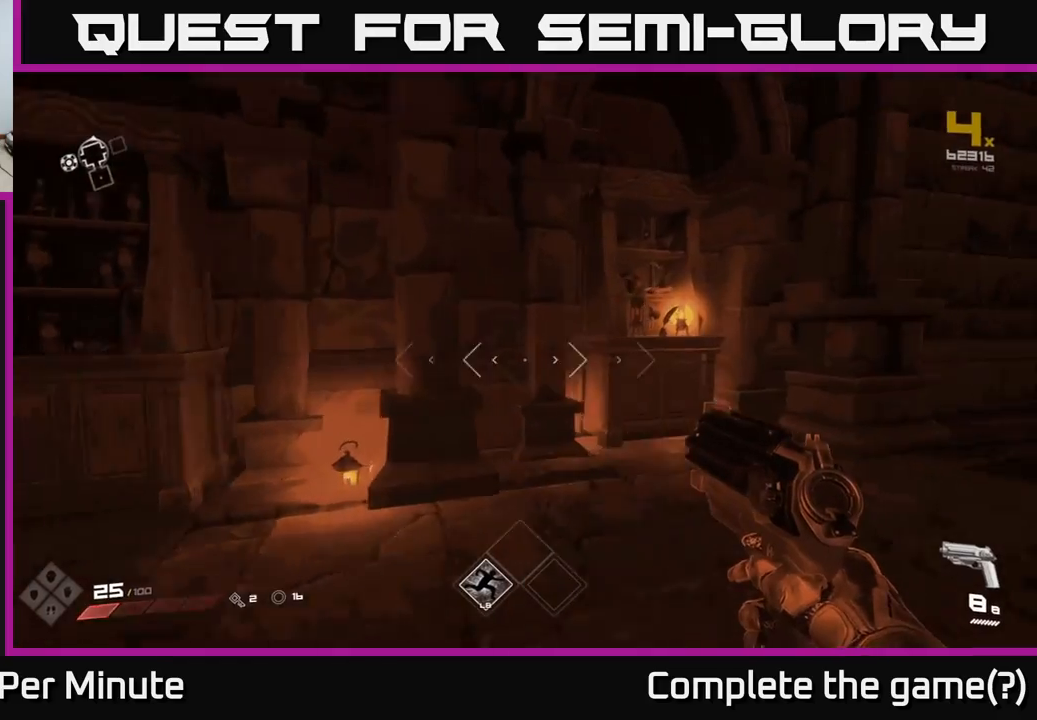
{"buttons": [], "left_stick": "center", "right_stick": "center", "events": [[17, "left_stick", "up-right"], [100, "right_stick", "right"], [233, "left_stick", "center"], [417, "right_stick", "center"]]}
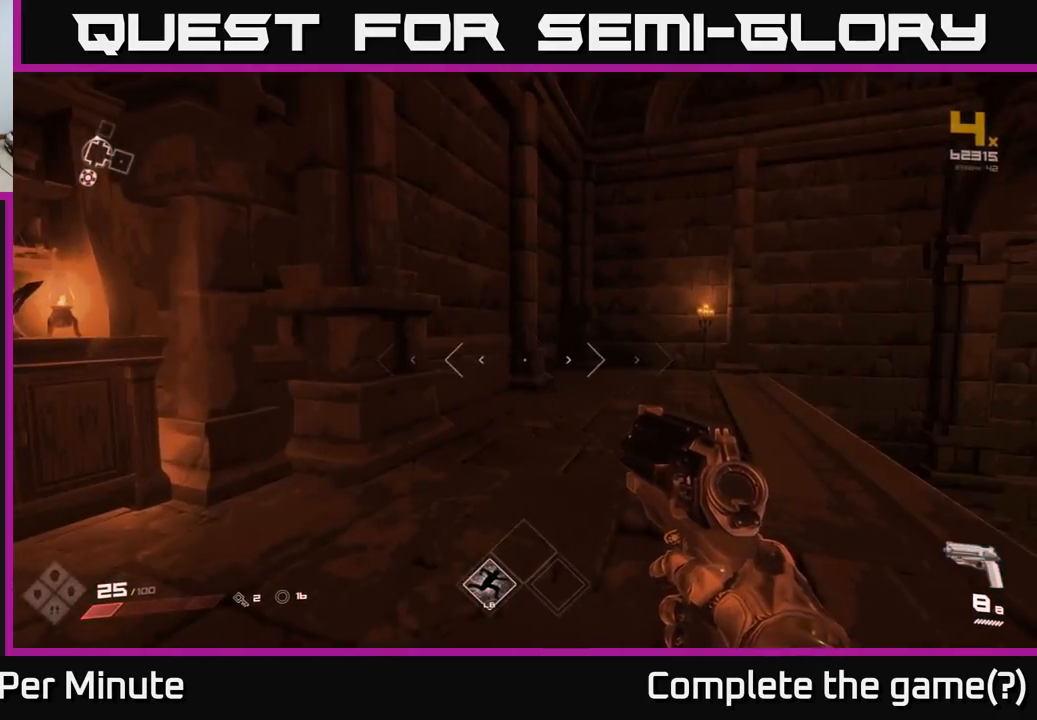
{"buttons": [], "left_stick": "left", "right_stick": "right", "events": [[50, "left_stick", "up-right"], [83, "right_stick", "right"], [350, "left_stick", "left"]]}
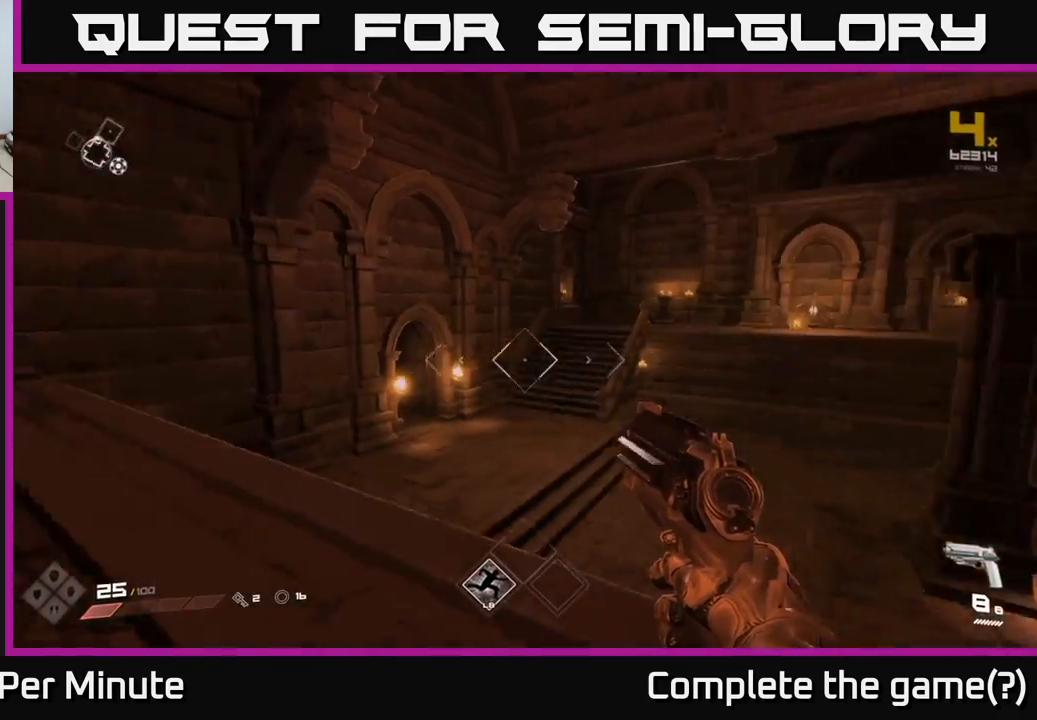
{"buttons": ["A"], "left_stick": "up", "right_stick": "center", "events": [[167, "left_stick", "up-left"], [233, "right_stick", "center"], [283, "left_stick", "up"], [500, "A", "down"]]}
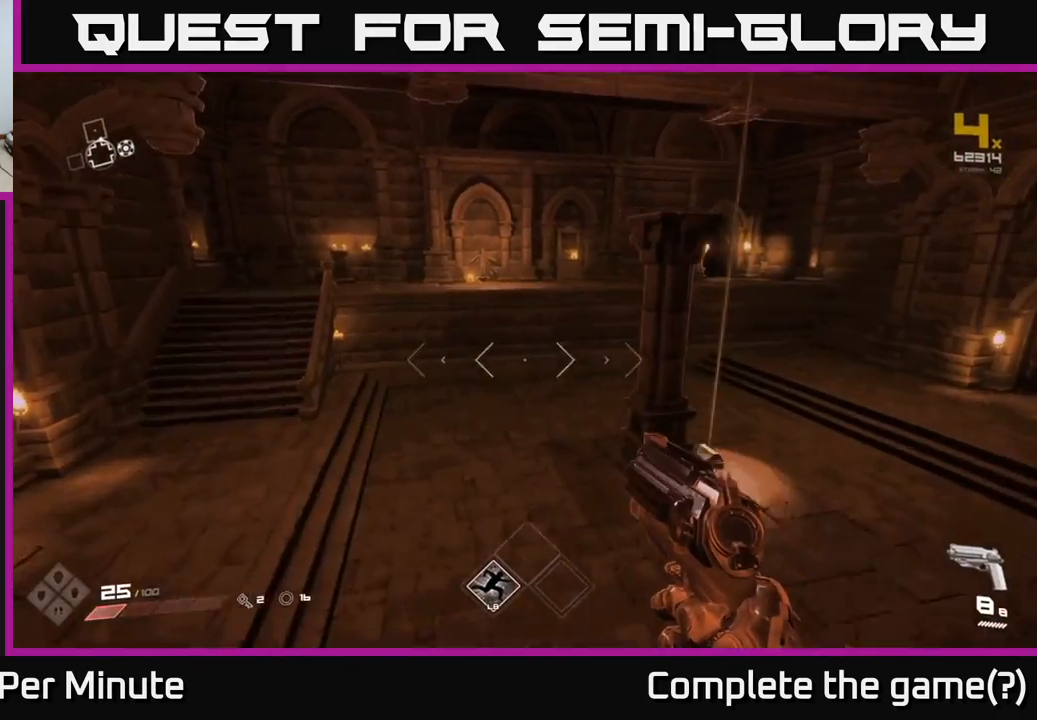
{"buttons": ["A"], "left_stick": "left", "right_stick": "center", "events": [[67, "left_stick", "up-left"], [200, "A", "up"], [233, "left_stick", "left"], [500, "A", "down"]]}
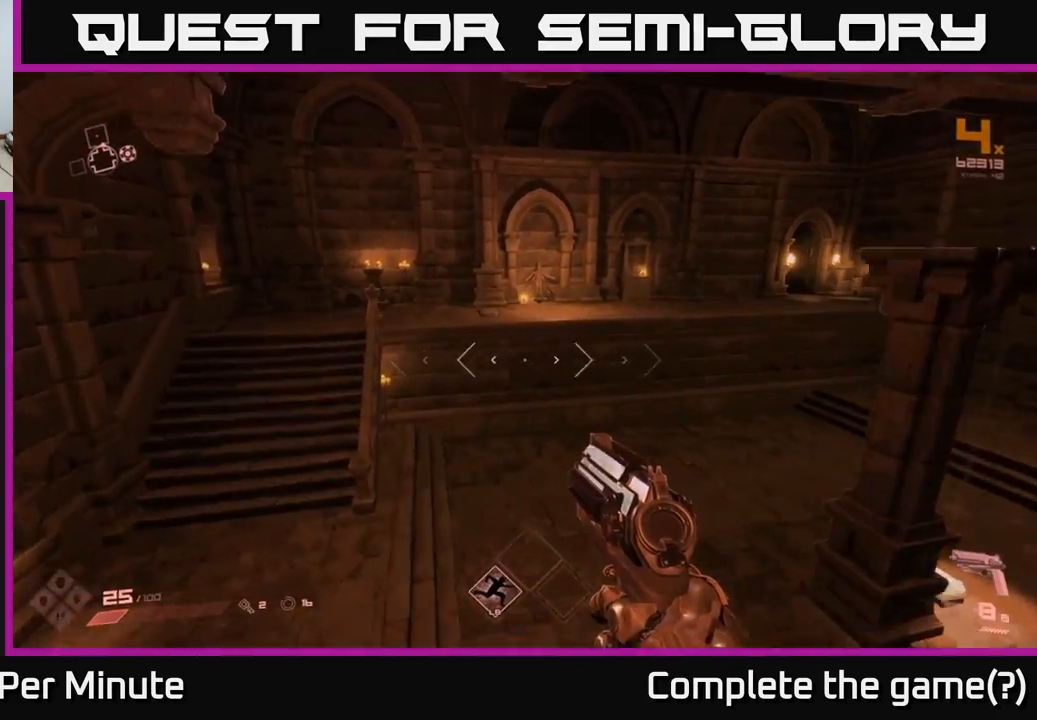
{"buttons": [], "left_stick": "up-left", "right_stick": "center", "events": [[100, "left_stick", "up-left"], [117, "A", "up"]]}
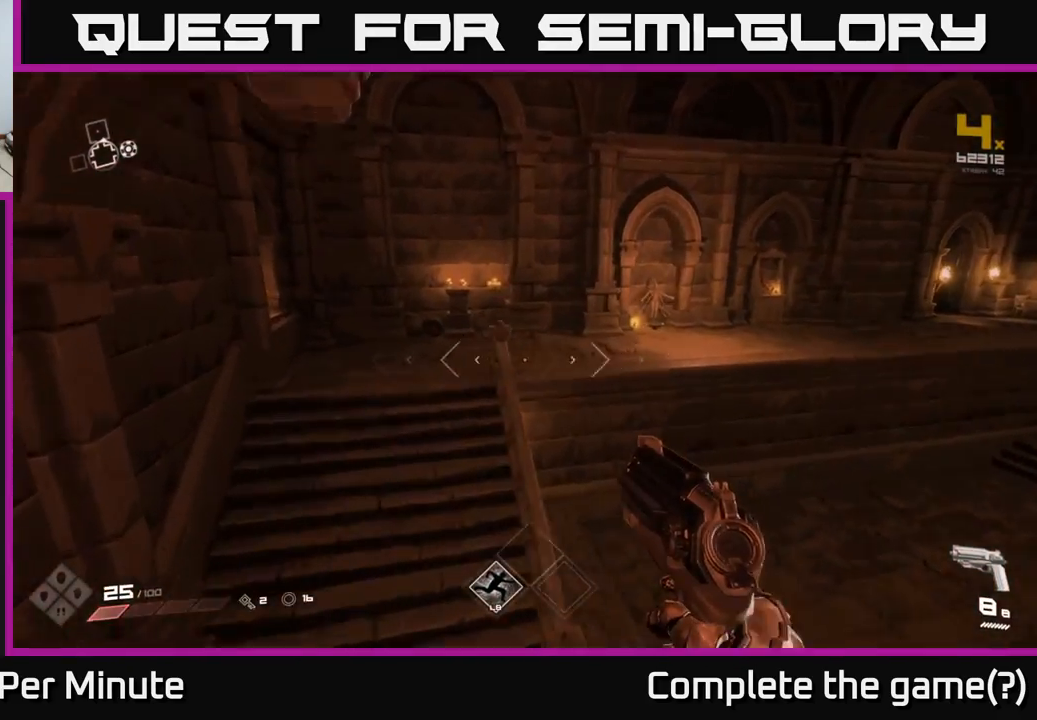
{"buttons": [], "left_stick": "up", "right_stick": "center", "events": [[183, "left_stick", "up"]]}
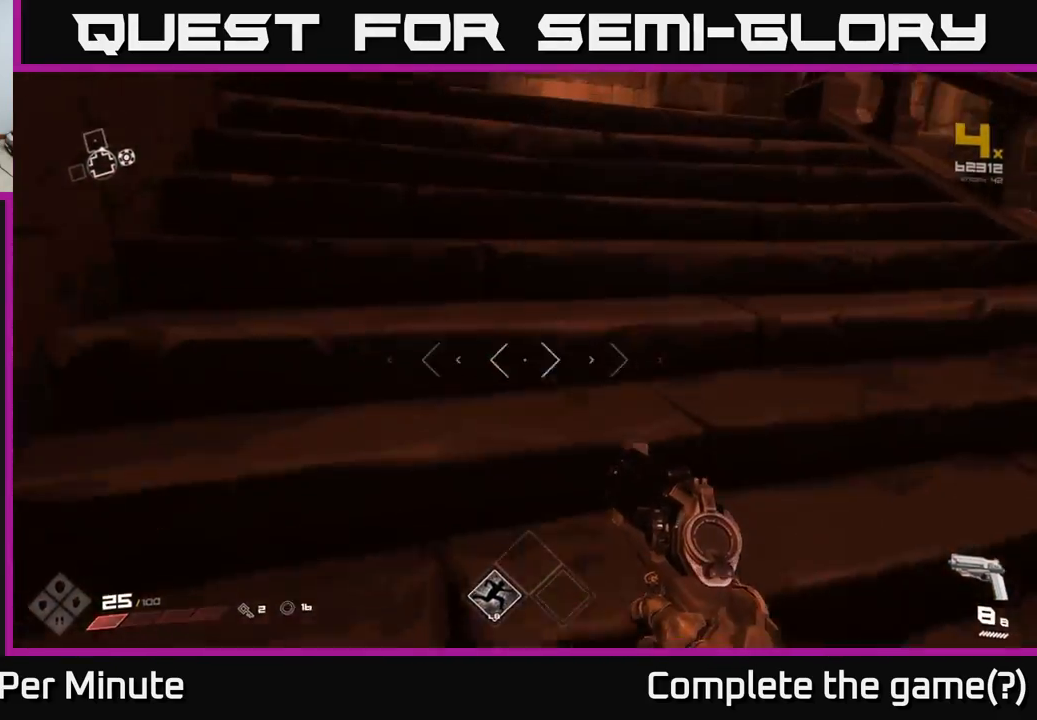
{"buttons": [], "left_stick": "up", "right_stick": "center", "events": [[217, "right_stick", "right"], [433, "right_stick", "center"]]}
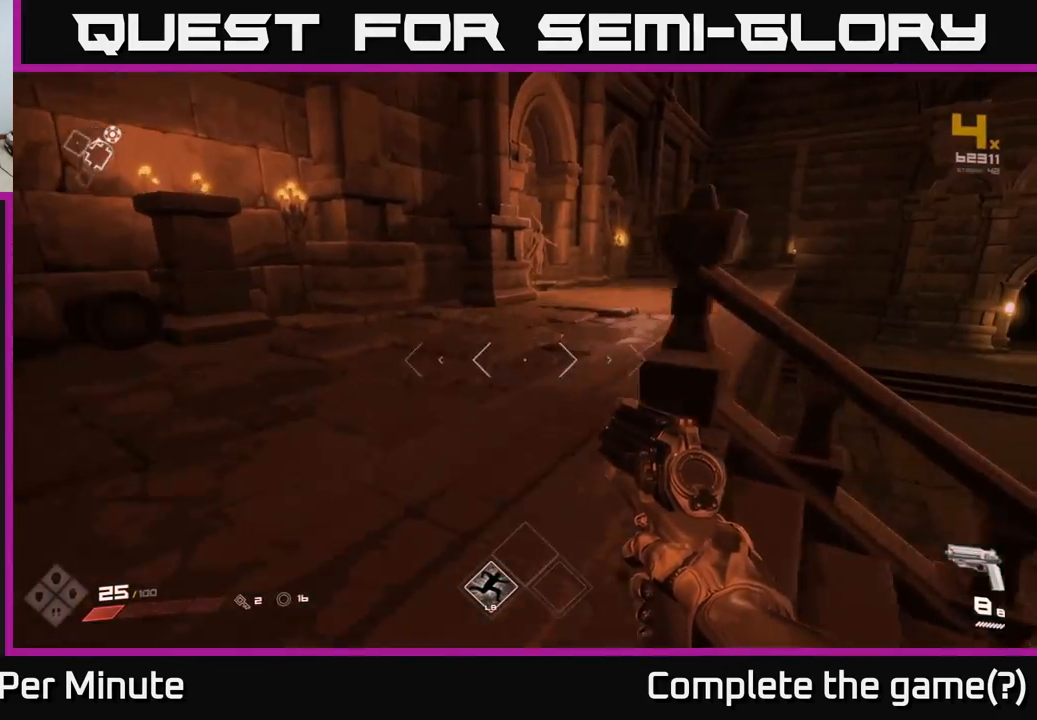
{"buttons": [], "left_stick": "up-right", "right_stick": "left", "events": [[350, "left_stick", "up-right"], [483, "right_stick", "left"]]}
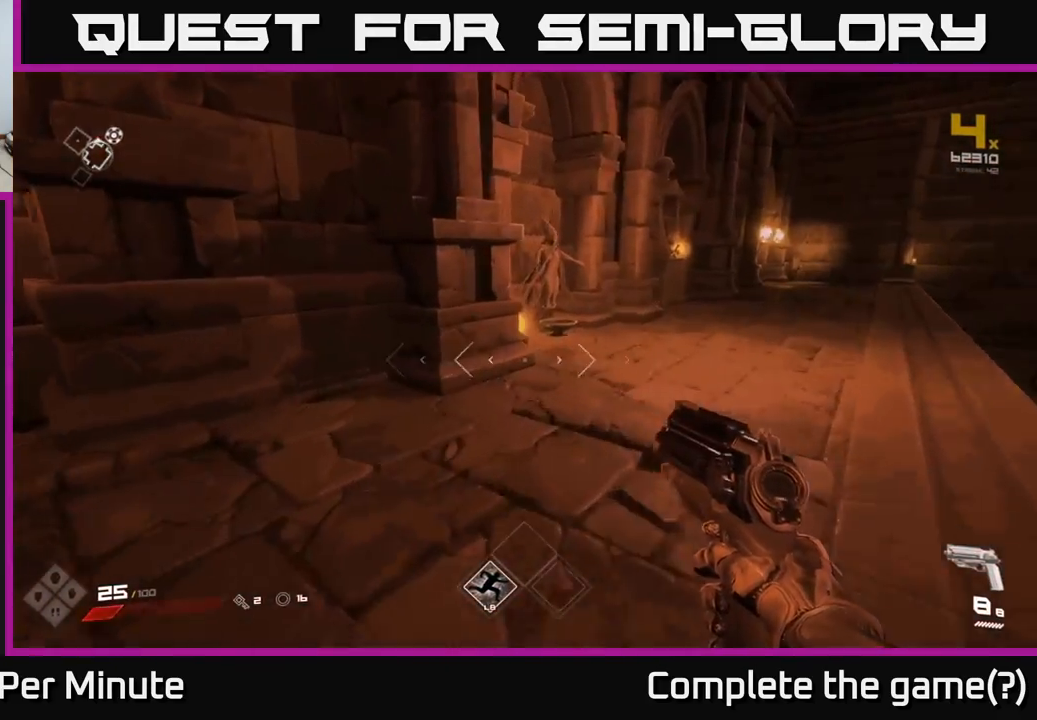
{"buttons": [], "left_stick": "up-right", "right_stick": "center", "events": [[183, "right_stick", "center"]]}
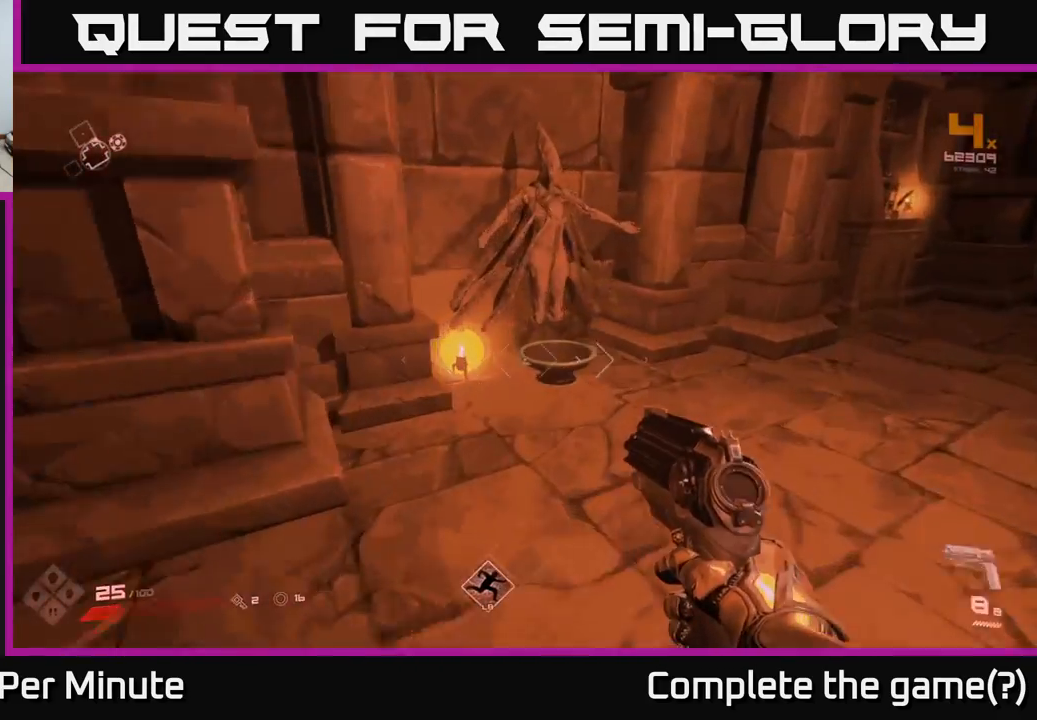
{"buttons": [], "left_stick": "center", "right_stick": "center", "events": [[67, "right_stick", "down-left"], [233, "left_stick", "center"], [250, "right_stick", "center"]]}
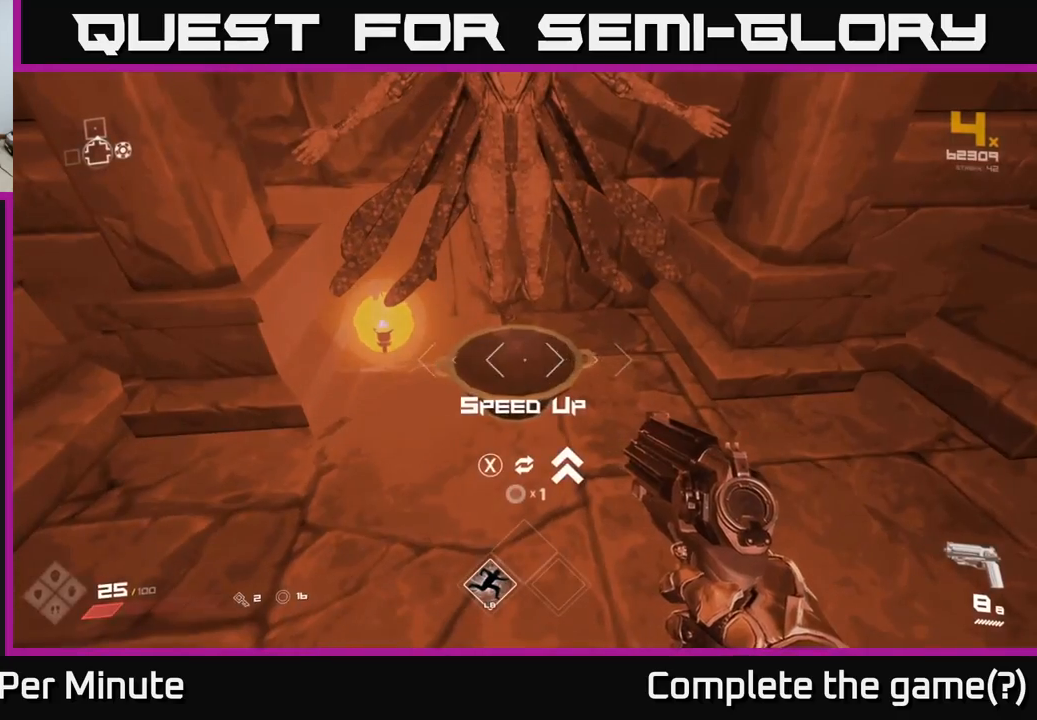
{"buttons": [], "left_stick": "center", "right_stick": "center", "events": [[150, "X", "down"], [217, "X", "up"]]}
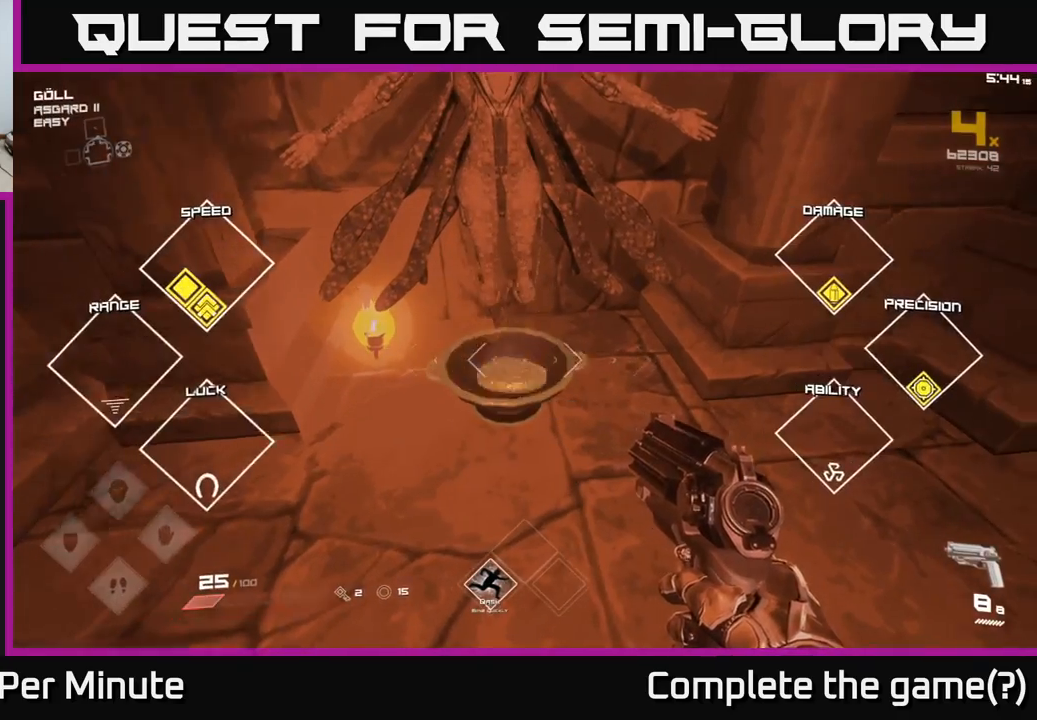
{"buttons": [], "left_stick": "up-right", "right_stick": "right", "events": [[33, "right_stick", "right"], [183, "left_stick", "up-left"], [333, "left_stick", "up-right"]]}
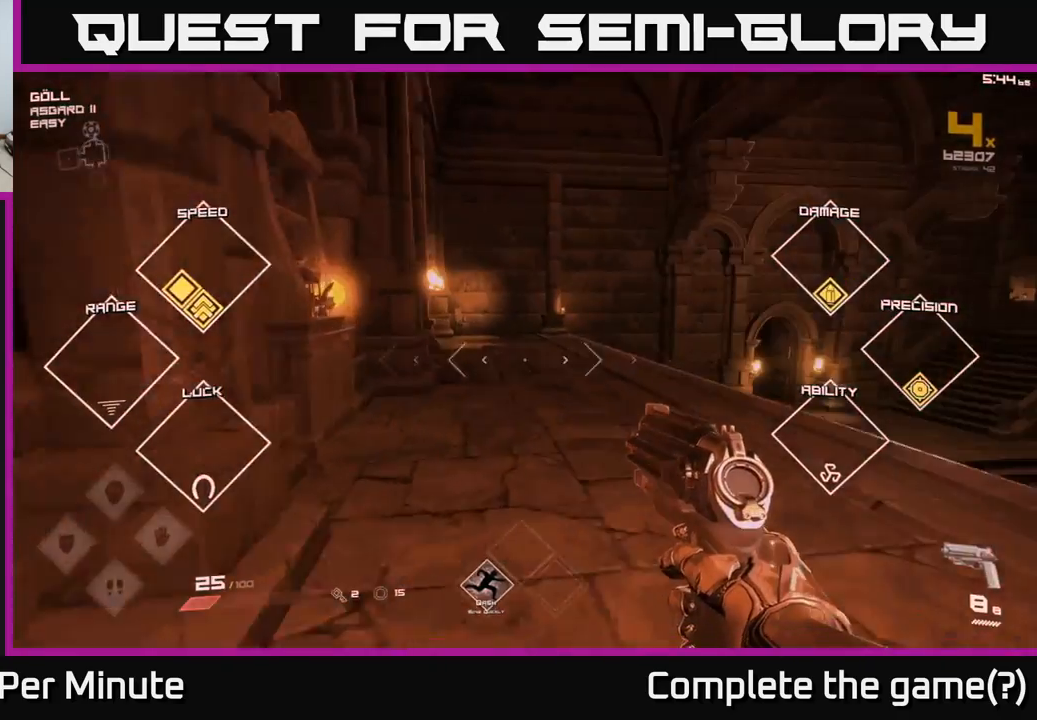
{"buttons": [], "left_stick": "up", "right_stick": "center", "events": [[33, "right_stick", "center"], [150, "left_stick", "up"]]}
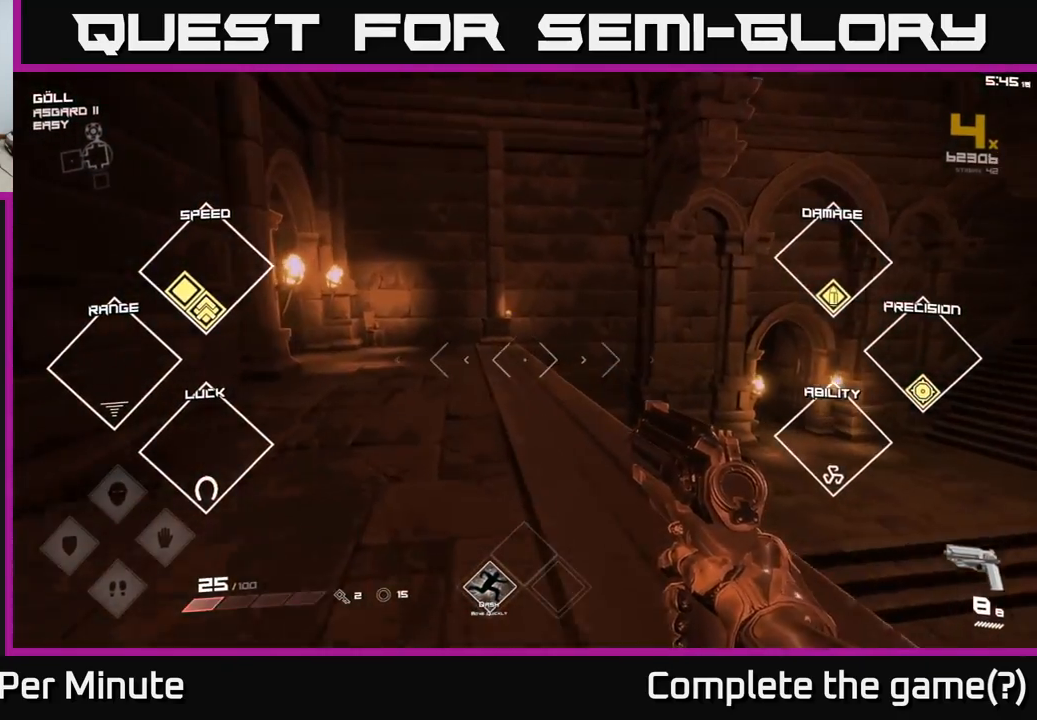
{"buttons": [], "left_stick": "up-left", "right_stick": "right", "events": [[167, "right_stick", "left"], [333, "right_stick", "center"], [383, "right_stick", "right"], [450, "left_stick", "up-left"]]}
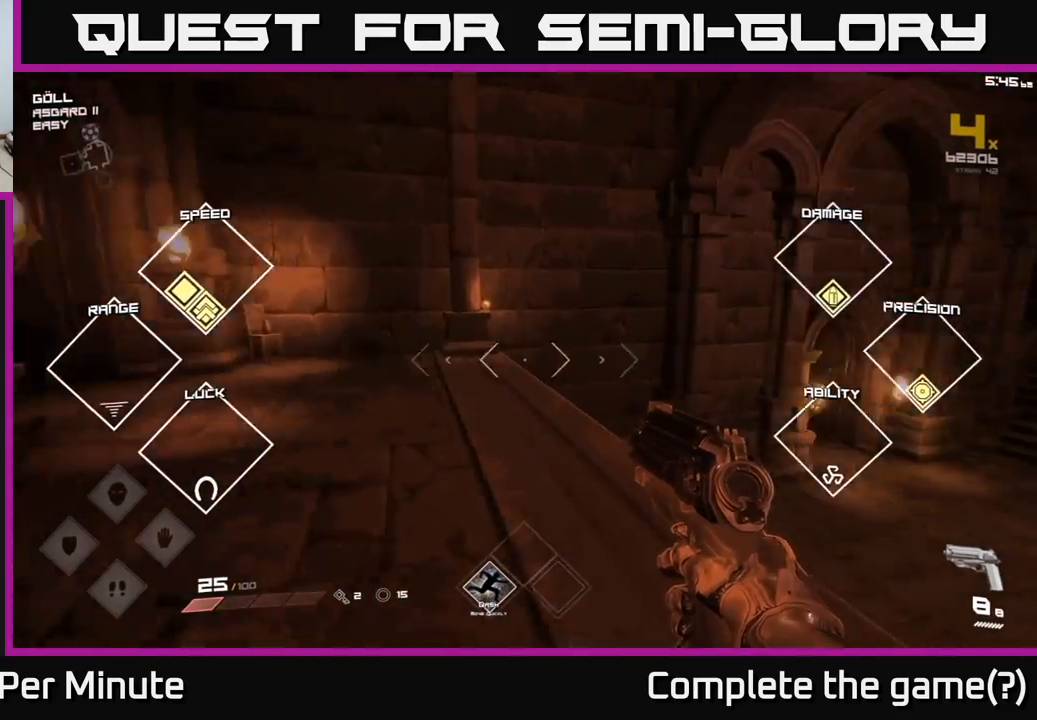
{"buttons": [], "left_stick": "center", "right_stick": "right", "events": [[250, "left_stick", "center"]]}
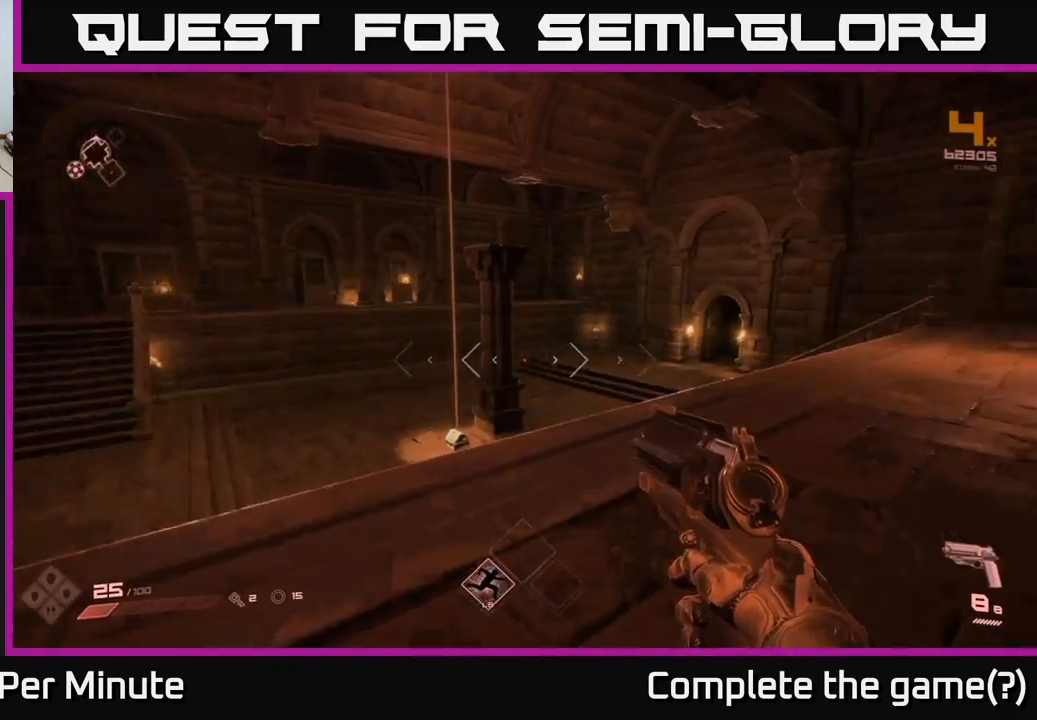
{"buttons": [], "left_stick": "up", "right_stick": "center", "events": [[150, "left_stick", "up-right"], [200, "right_stick", "center"], [417, "left_stick", "up"]]}
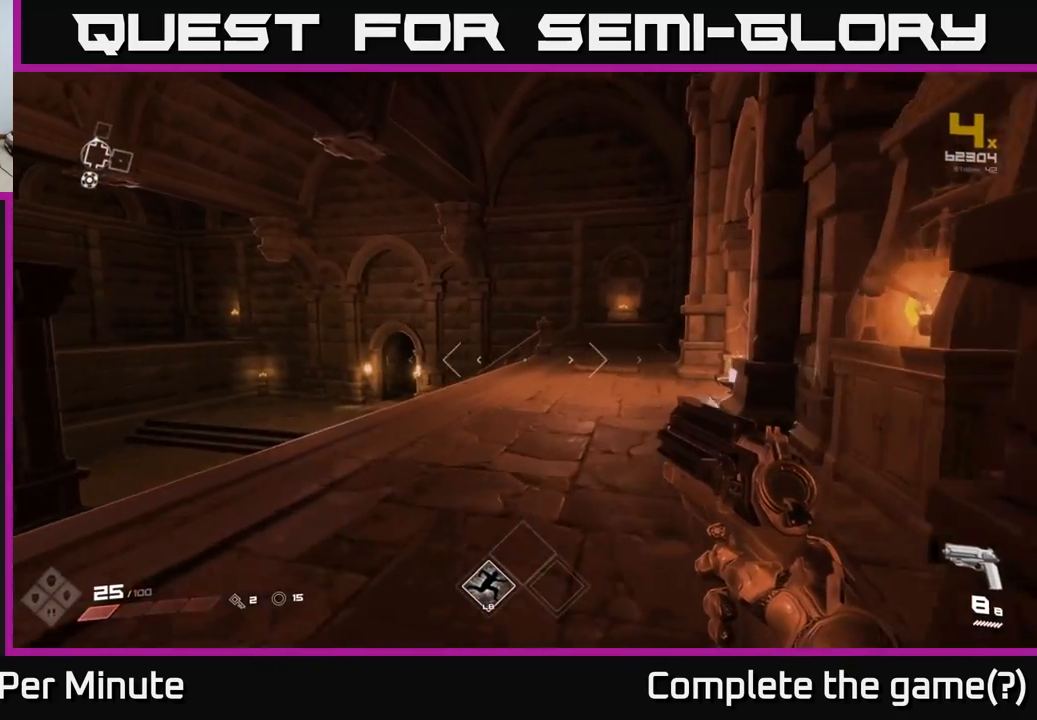
{"buttons": [], "left_stick": "up-right", "right_stick": "left", "events": [[200, "right_stick", "left"], [267, "left_stick", "up-right"]]}
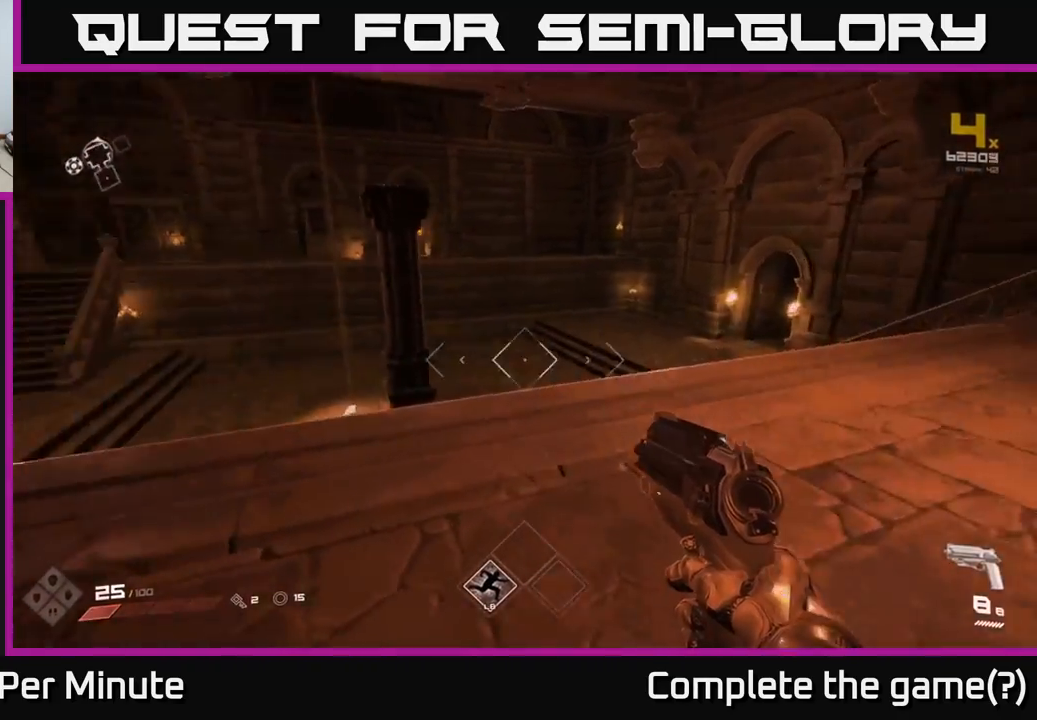
{"buttons": ["A"], "left_stick": "up", "right_stick": "center", "events": [[183, "right_stick", "center"], [317, "left_stick", "up"], [383, "A", "down"]]}
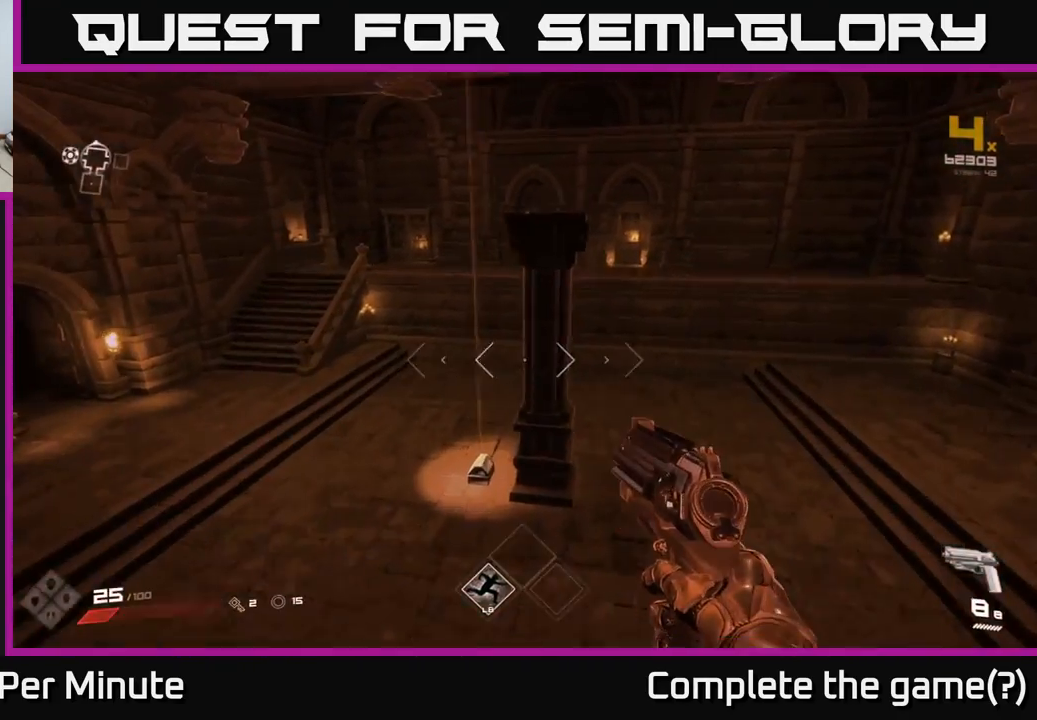
{"buttons": ["A"], "left_stick": "up", "right_stick": "center", "events": [[33, "A", "up"], [217, "A", "down"]]}
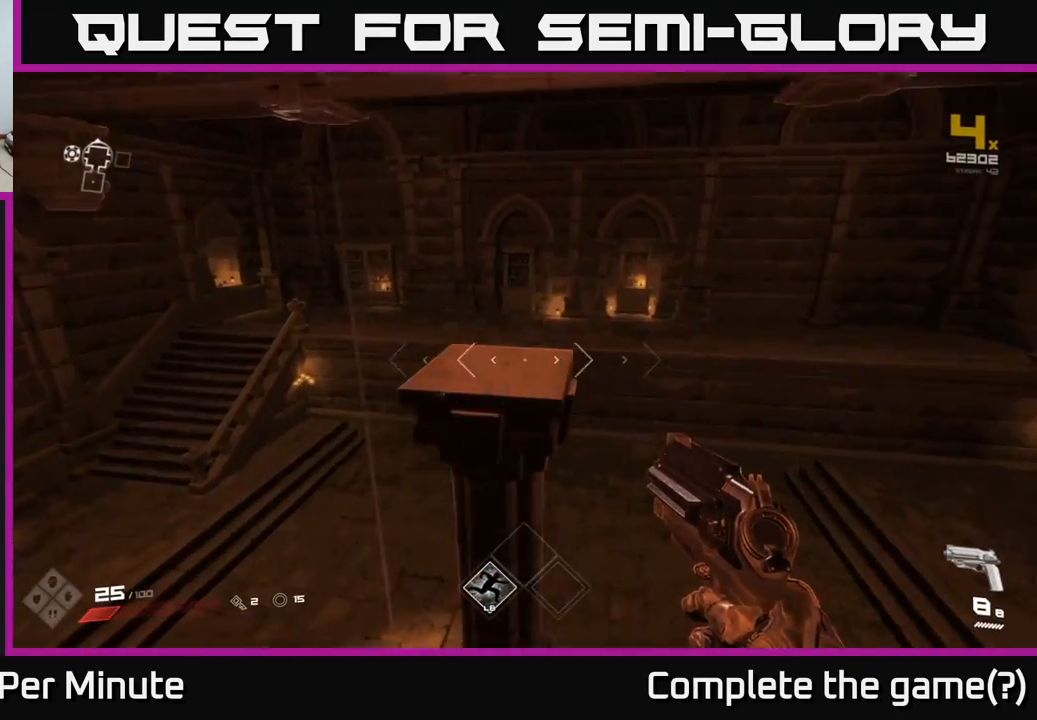
{"buttons": [], "left_stick": "left", "right_stick": "center", "events": [[33, "A", "up"], [233, "right_stick", "down-left"], [300, "left_stick", "up-left"], [400, "left_stick", "left"], [467, "right_stick", "center"]]}
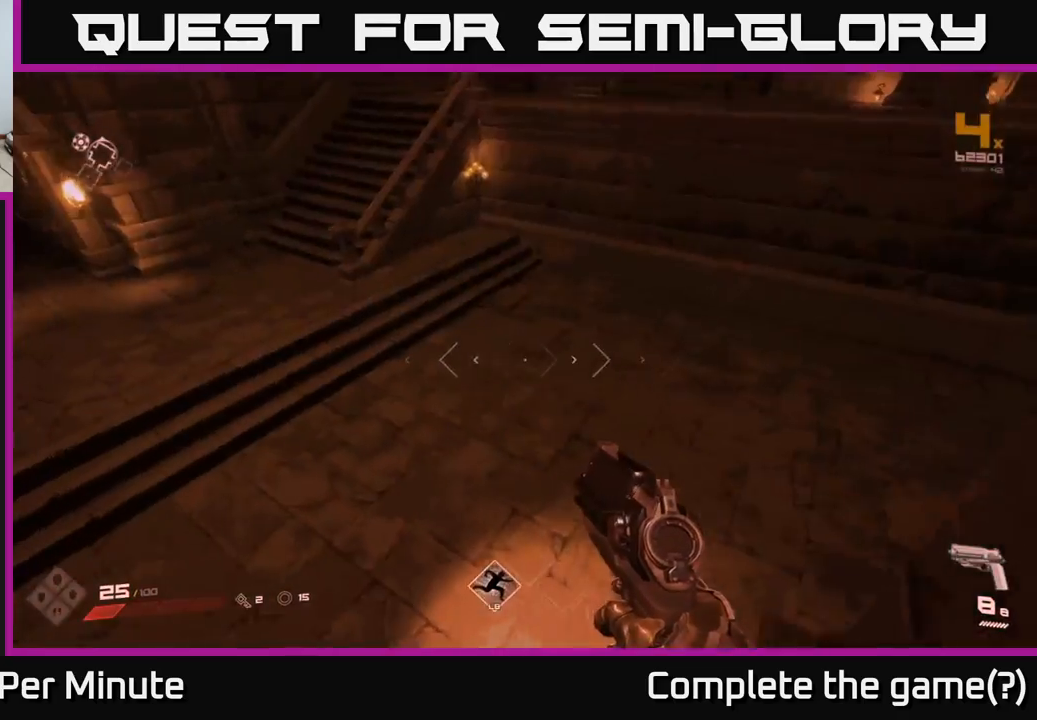
{"buttons": [], "left_stick": "right", "right_stick": "center", "events": [[33, "left_stick", "center"], [50, "right_stick", "right"], [333, "right_stick", "center"], [417, "X", "down"], [433, "left_stick", "right"], [450, "X", "up"]]}
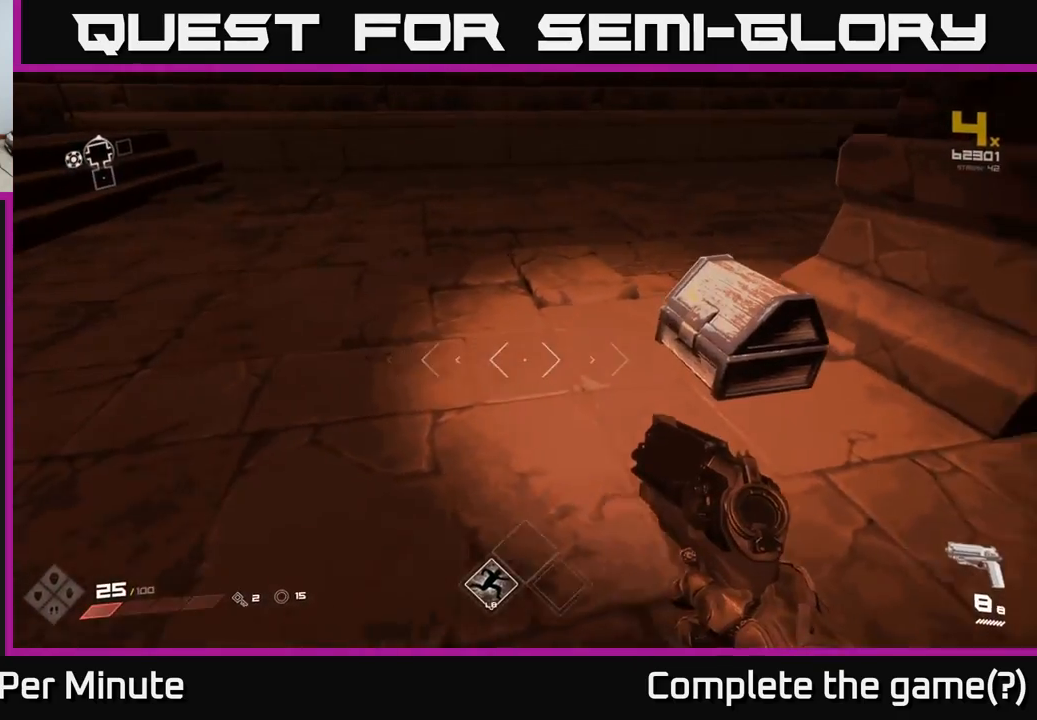
{"buttons": [], "left_stick": "center", "right_stick": "center", "events": [[133, "X", "down"], [167, "left_stick", "center"], [233, "X", "up"], [250, "left_stick", "up-left"], [300, "X", "down"], [300, "left_stick", "center"], [400, "X", "up"]]}
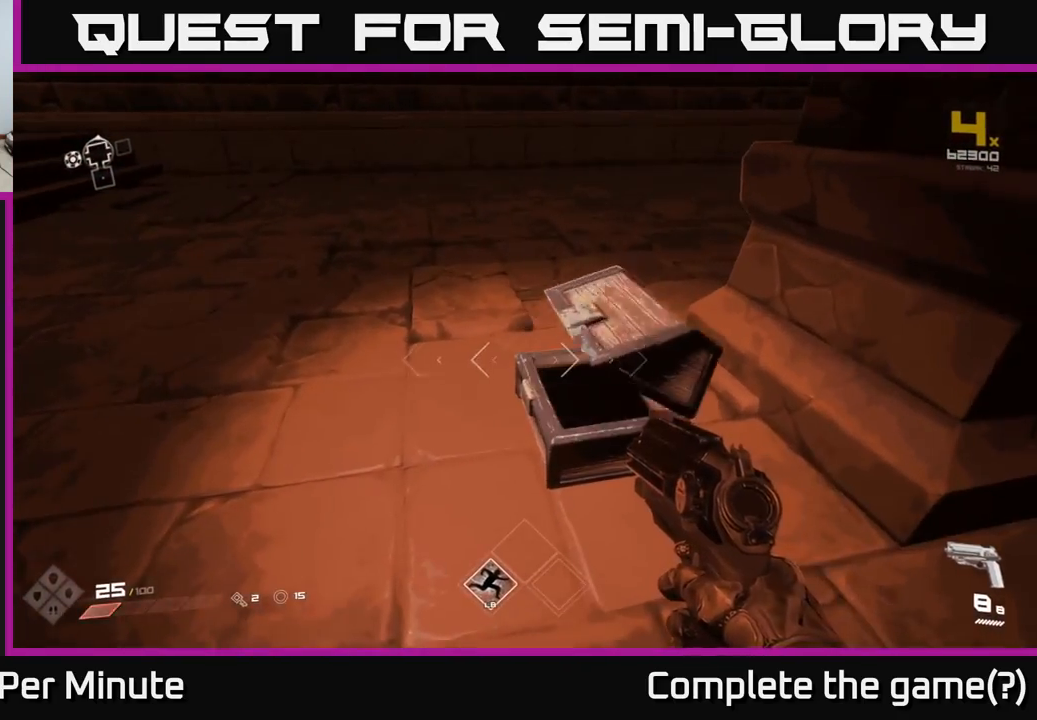
{"buttons": [], "left_stick": "center", "right_stick": "center", "events": [[117, "right_stick", "right"], [217, "left_stick", "left"], [350, "left_stick", "center"], [383, "right_stick", "center"]]}
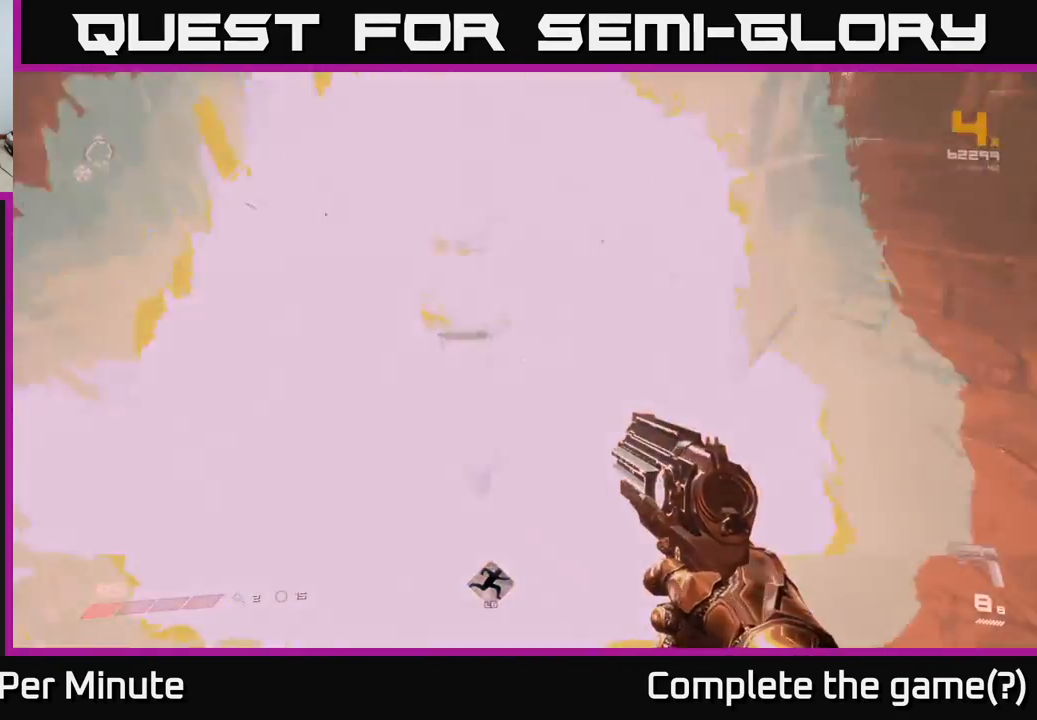
{"buttons": [], "left_stick": "up", "right_stick": "left", "events": [[250, "left_stick", "up"], [450, "right_stick", "left"]]}
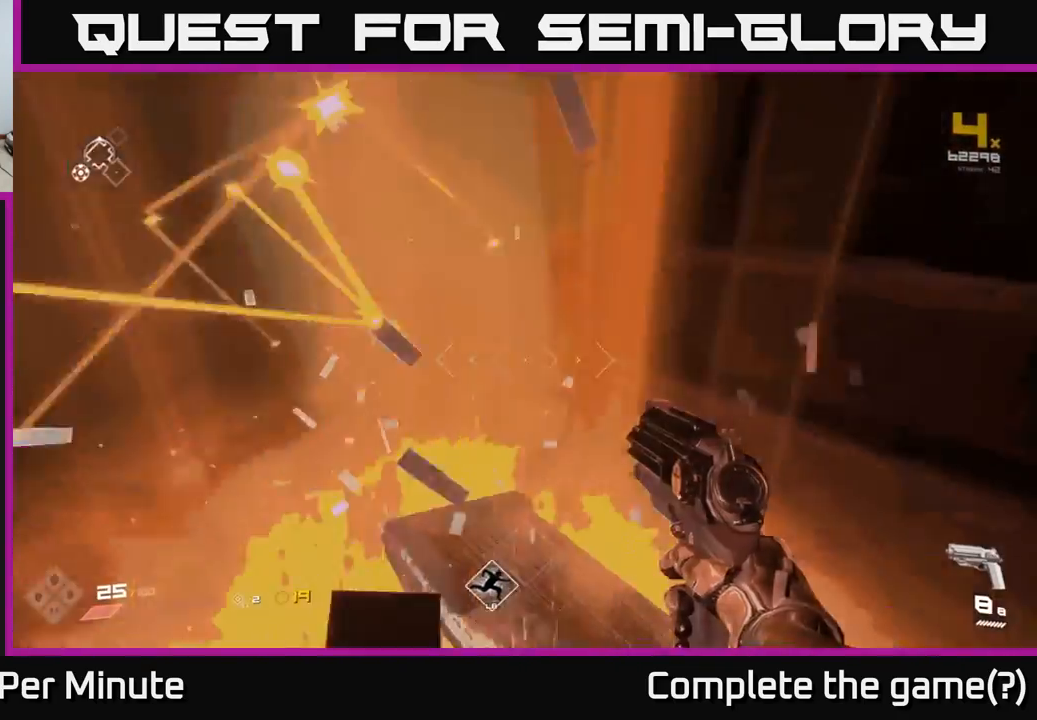
{"buttons": [], "left_stick": "up-left", "right_stick": "left", "events": [[50, "left_stick", "left"], [450, "left_stick", "up-left"]]}
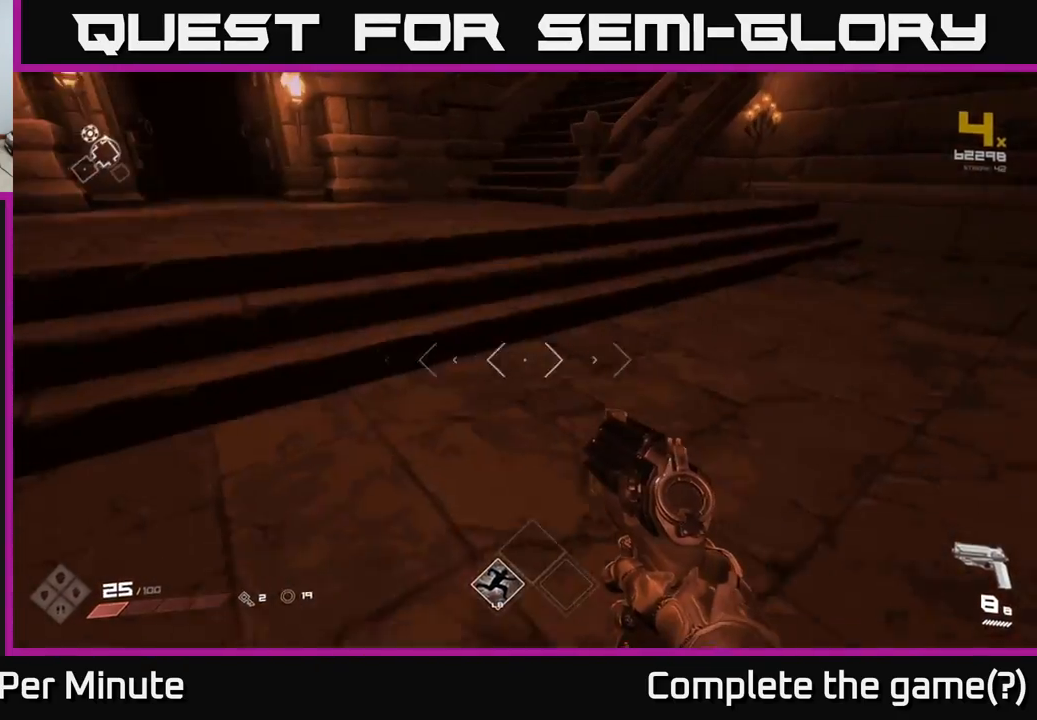
{"buttons": [], "left_stick": "up", "right_stick": "center", "events": [[33, "right_stick", "center"], [117, "left_stick", "up"], [150, "right_stick", "up-right"], [467, "right_stick", "center"]]}
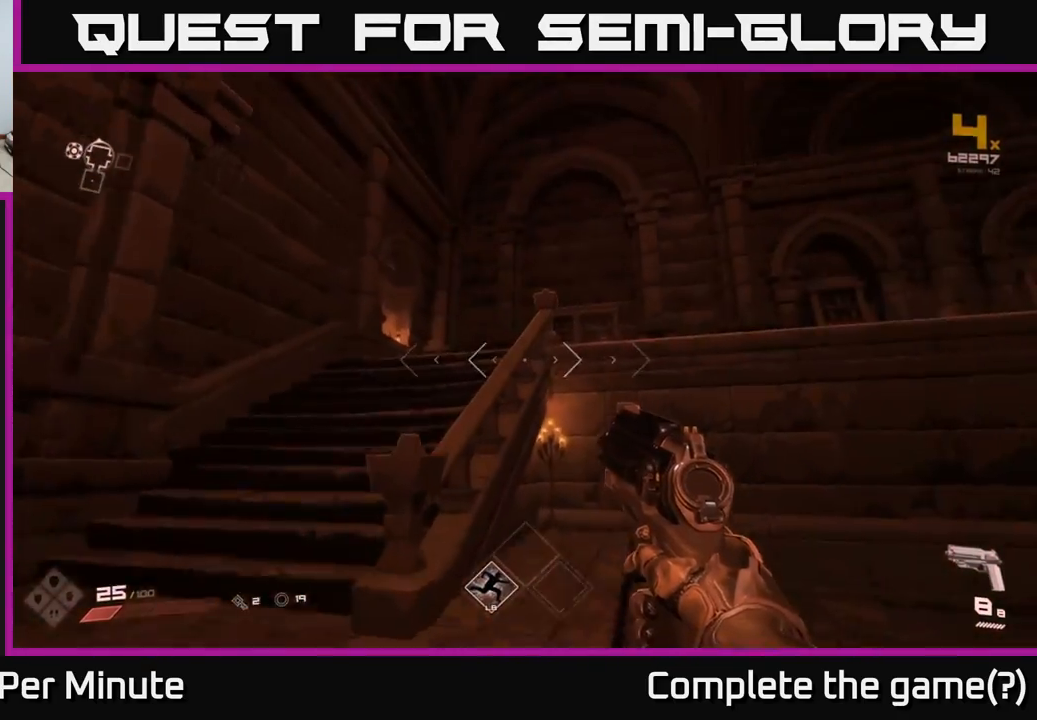
{"buttons": [], "left_stick": "up-left", "right_stick": "down-right", "events": [[217, "left_stick", "up-left"], [250, "right_stick", "down-right"]]}